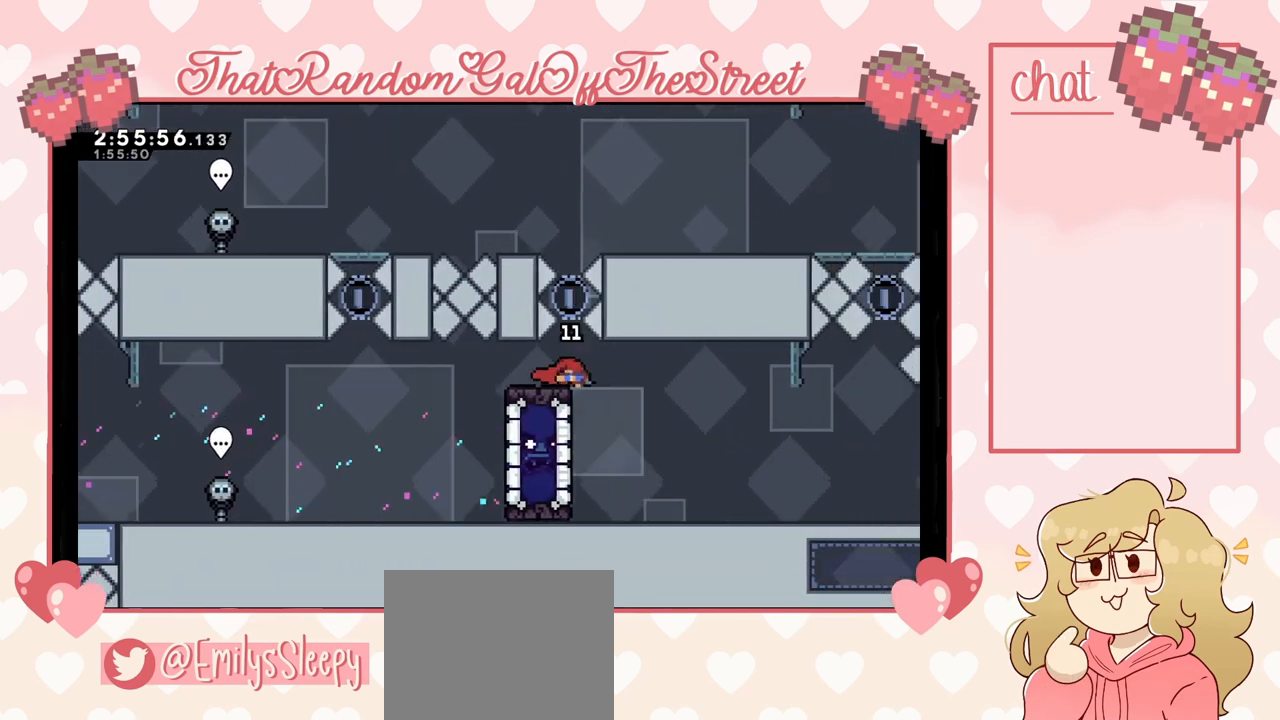
Gameplay with a controller (Xbox layout); each line is a JSON object with the inputs held at the frame after it. "events" lists button and stick changes between this image and that frame as [ms after this image, input, new state], when the widget could be followed in between.
{"buttons": [], "left_stick": "center", "right_stick": "center", "events": [[467, "left_stick", "center"]]}
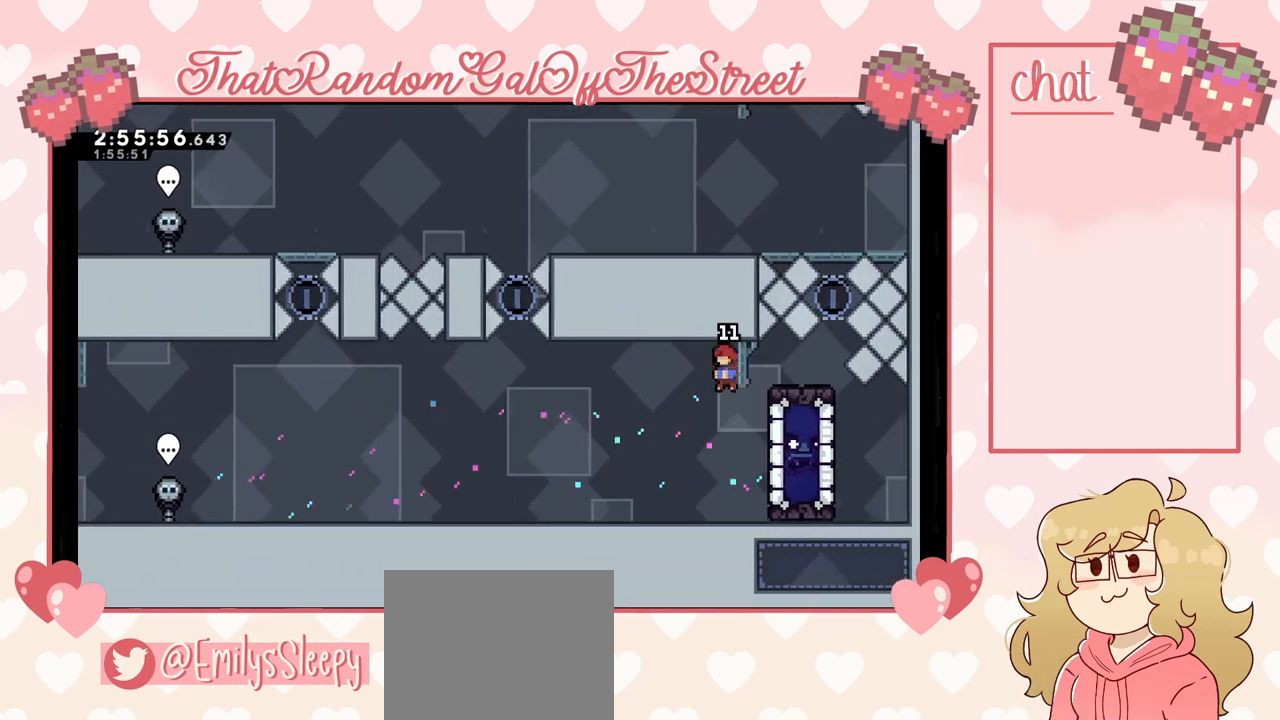
{"buttons": ["A"], "left_stick": "right", "right_stick": "center", "events": [[100, "left_stick", "right"], [367, "A", "down"]]}
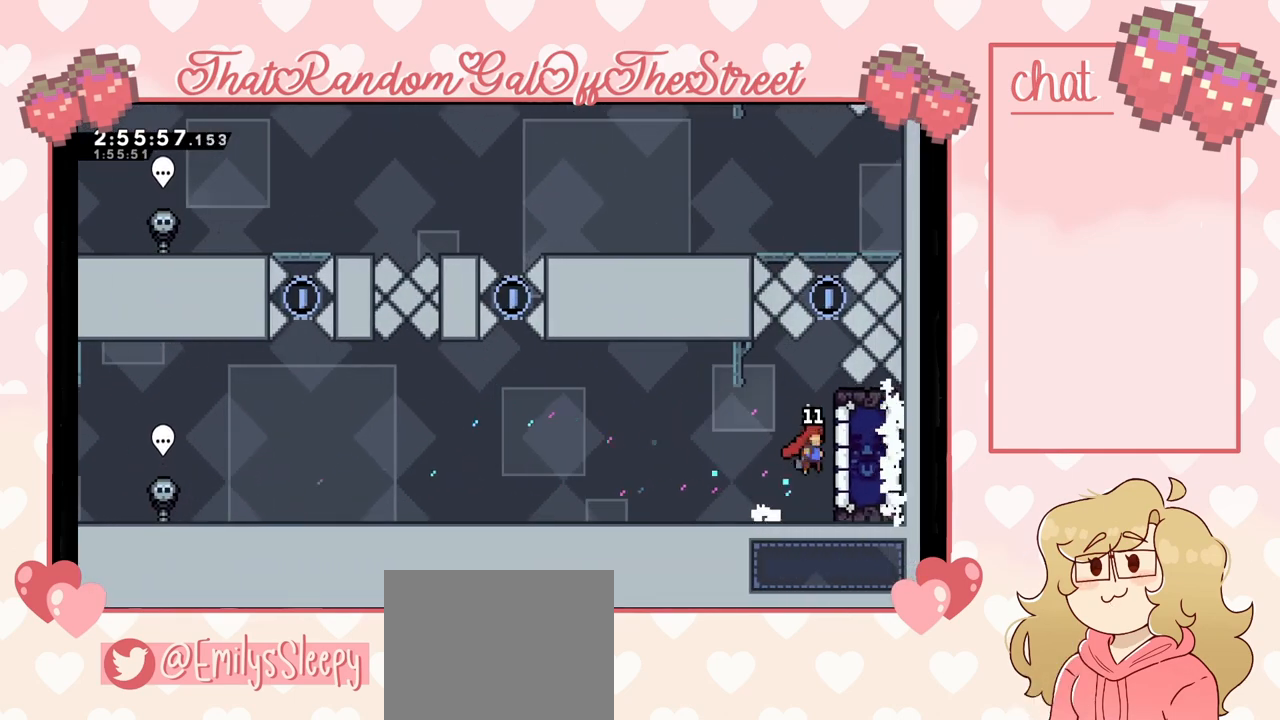
{"buttons": ["L2"], "left_stick": "up", "right_stick": "center", "events": [[133, "L2", "down"], [133, "left_stick", "up-right"], [233, "A", "up"], [300, "left_stick", "center"], [467, "left_stick", "up"]]}
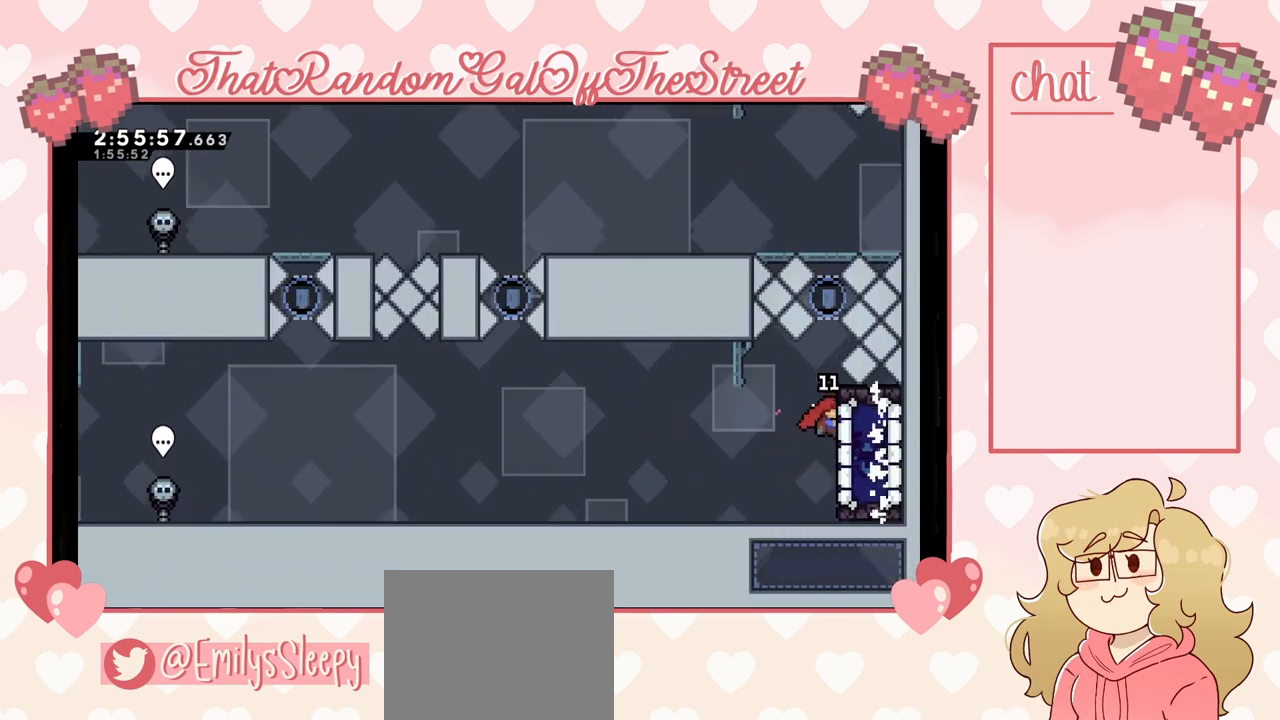
{"buttons": ["A"], "left_stick": "up", "right_stick": "center", "events": [[200, "left_stick", "center"], [333, "A", "down"], [333, "left_stick", "up"], [467, "L2", "up"]]}
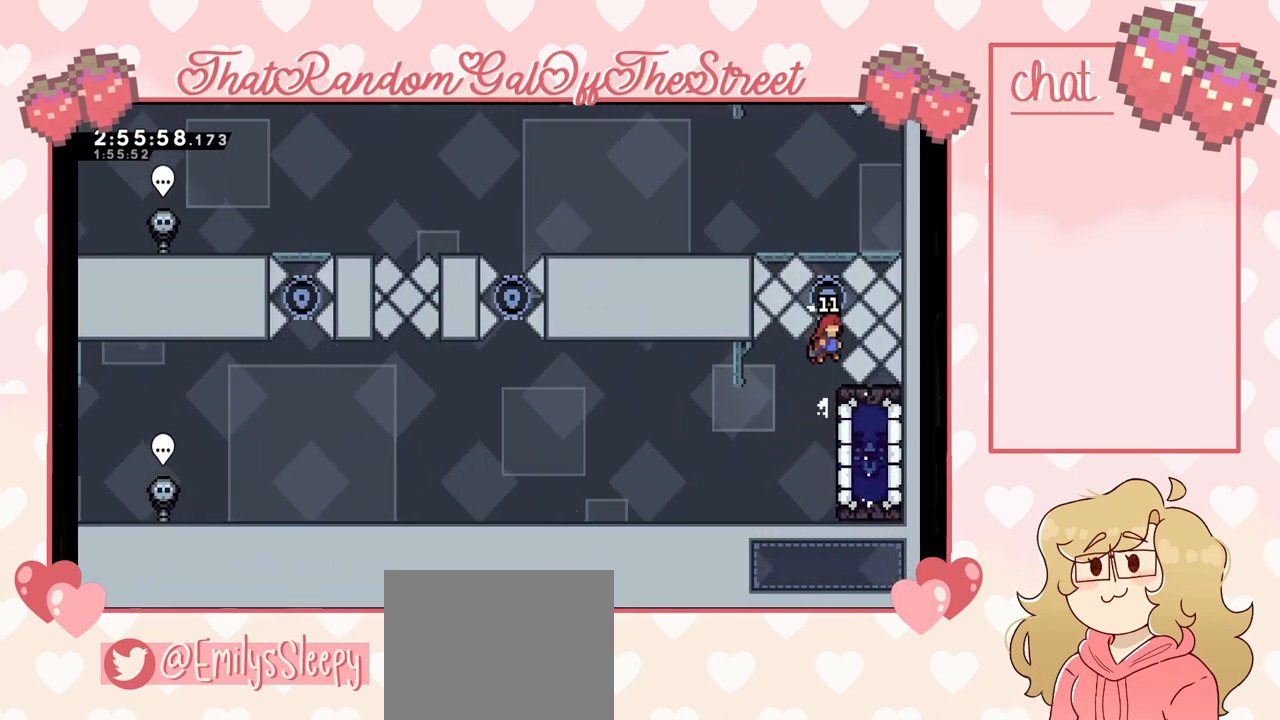
{"buttons": [], "left_stick": "left", "right_stick": "center", "events": [[33, "A", "up"], [100, "X", "down"], [300, "X", "up"], [333, "left_stick", "left"]]}
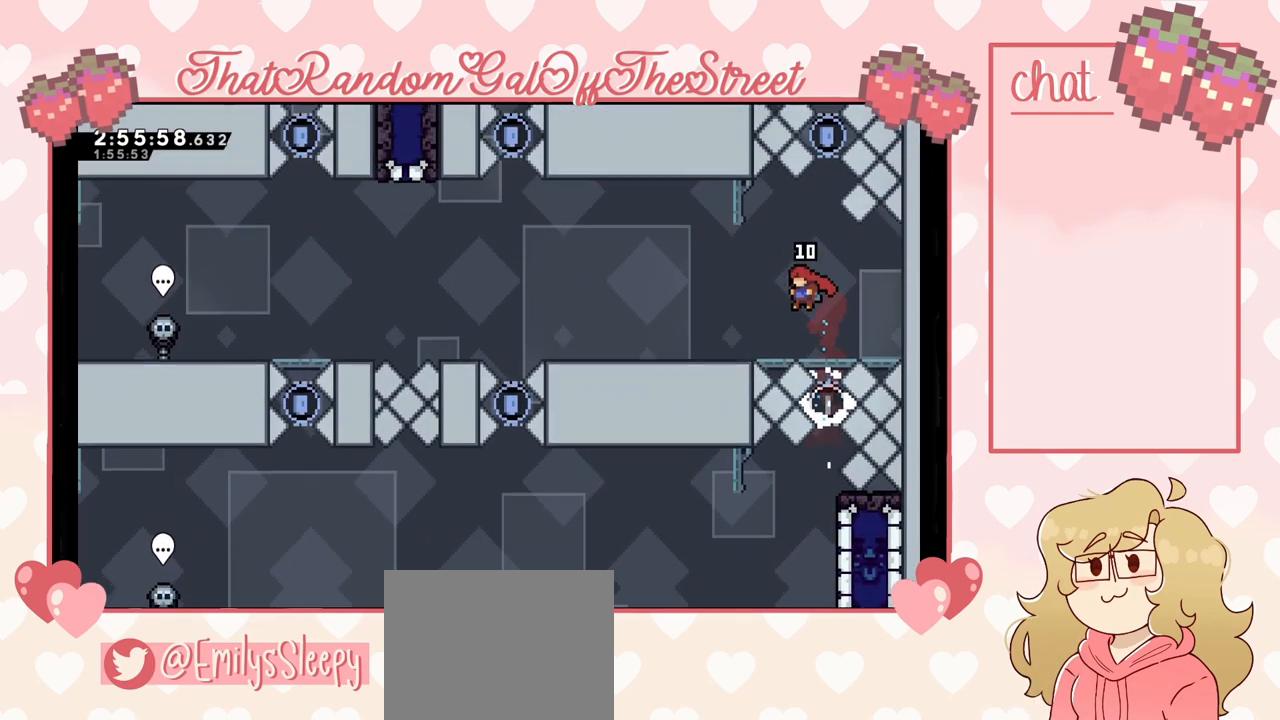
{"buttons": [], "left_stick": "left", "right_stick": "center", "events": []}
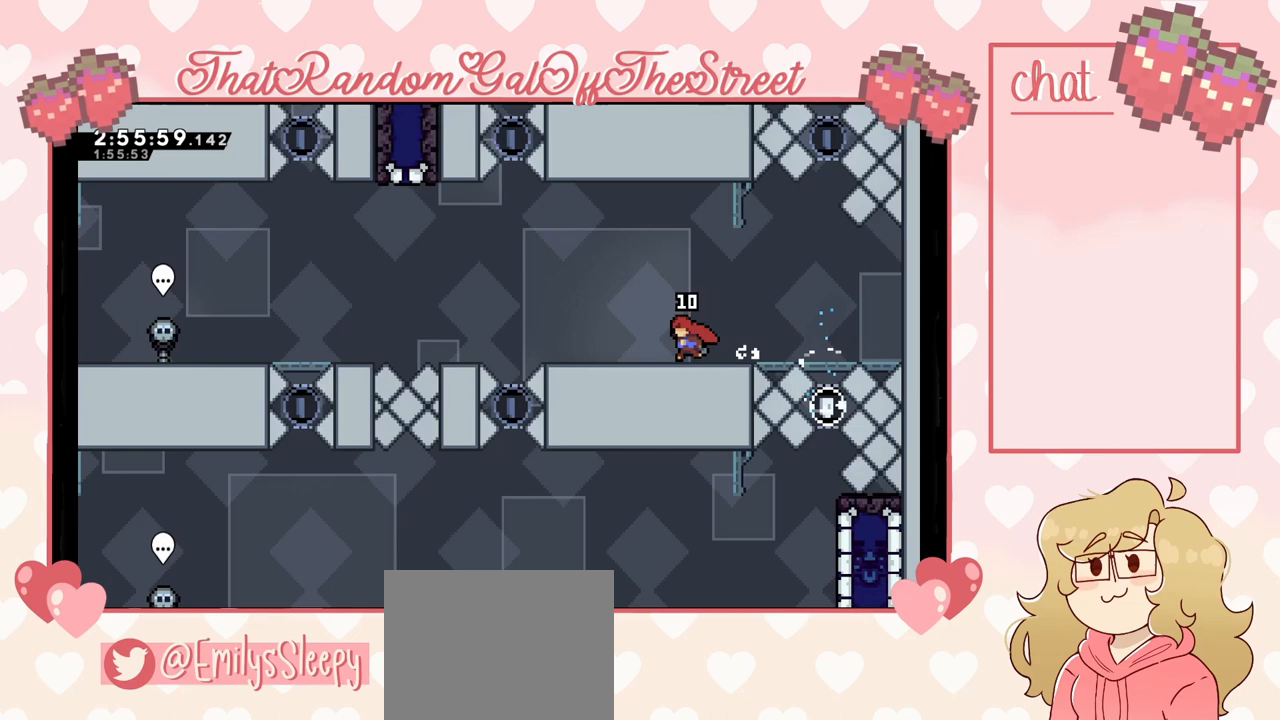
{"buttons": ["A"], "left_stick": "left", "right_stick": "center", "events": [[467, "A", "down"]]}
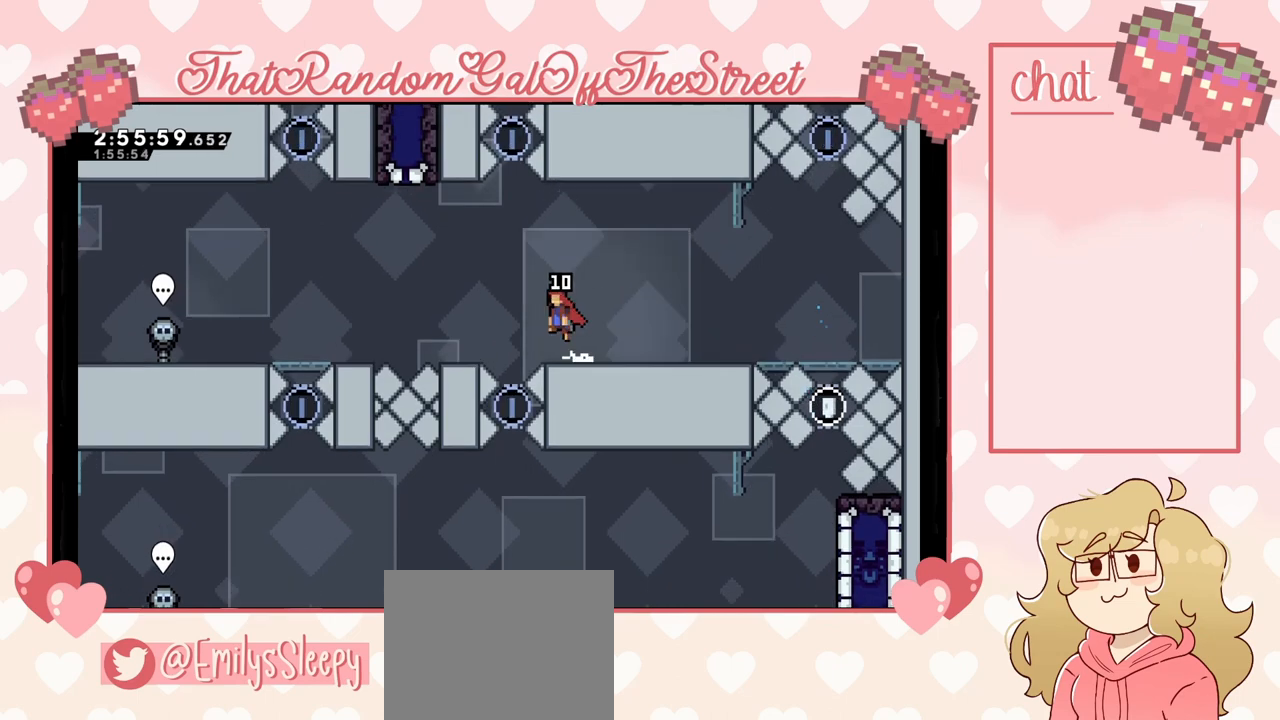
{"buttons": [], "left_stick": "center", "right_stick": "center", "events": [[367, "A", "up"], [400, "left_stick", "center"]]}
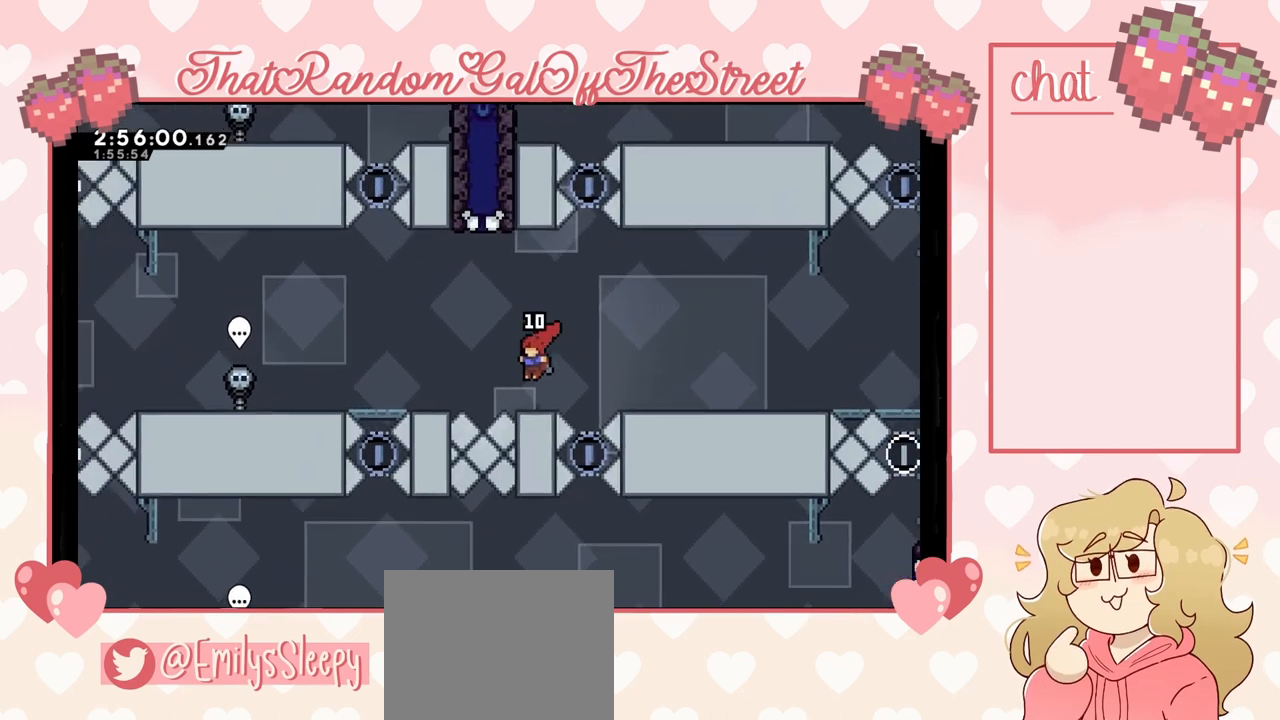
{"buttons": ["X"], "left_stick": "up", "right_stick": "center", "events": [[133, "left_stick", "left"], [167, "A", "down"], [333, "A", "up"], [367, "left_stick", "up"], [400, "X", "down"]]}
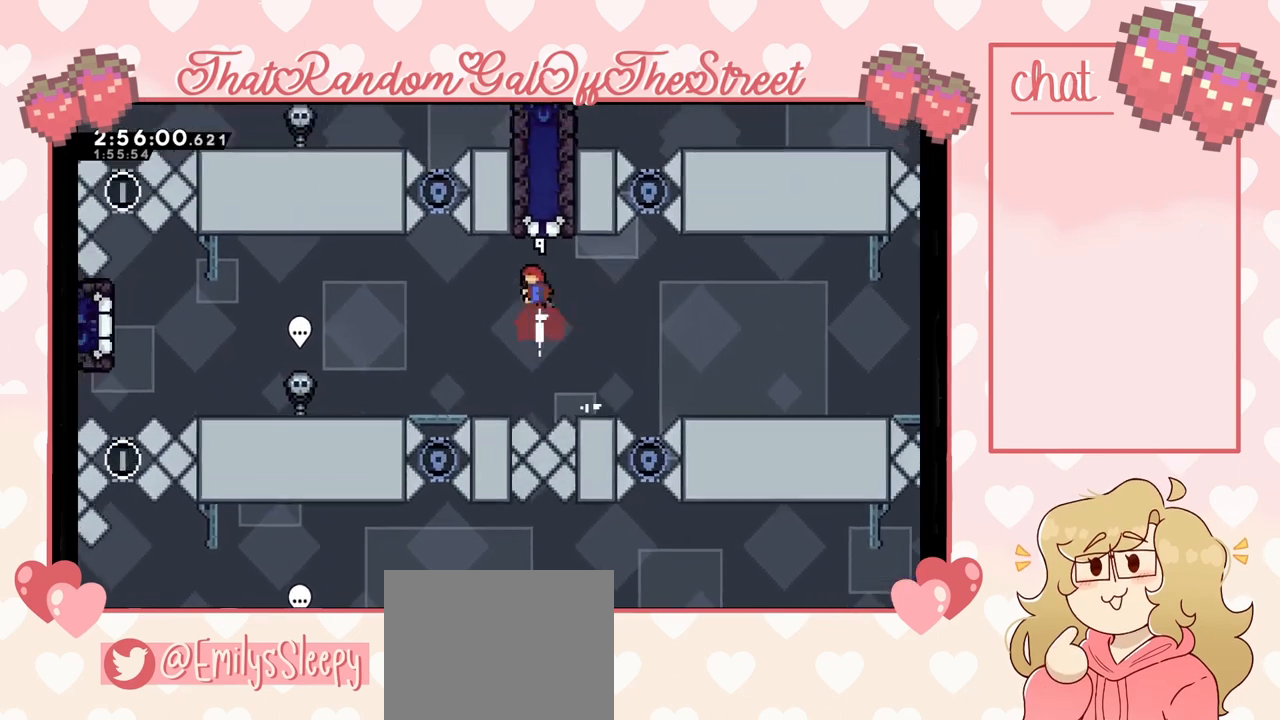
{"buttons": [], "left_stick": "left", "right_stick": "center", "events": [[33, "X", "up"], [33, "left_stick", "center"], [100, "left_stick", "left"]]}
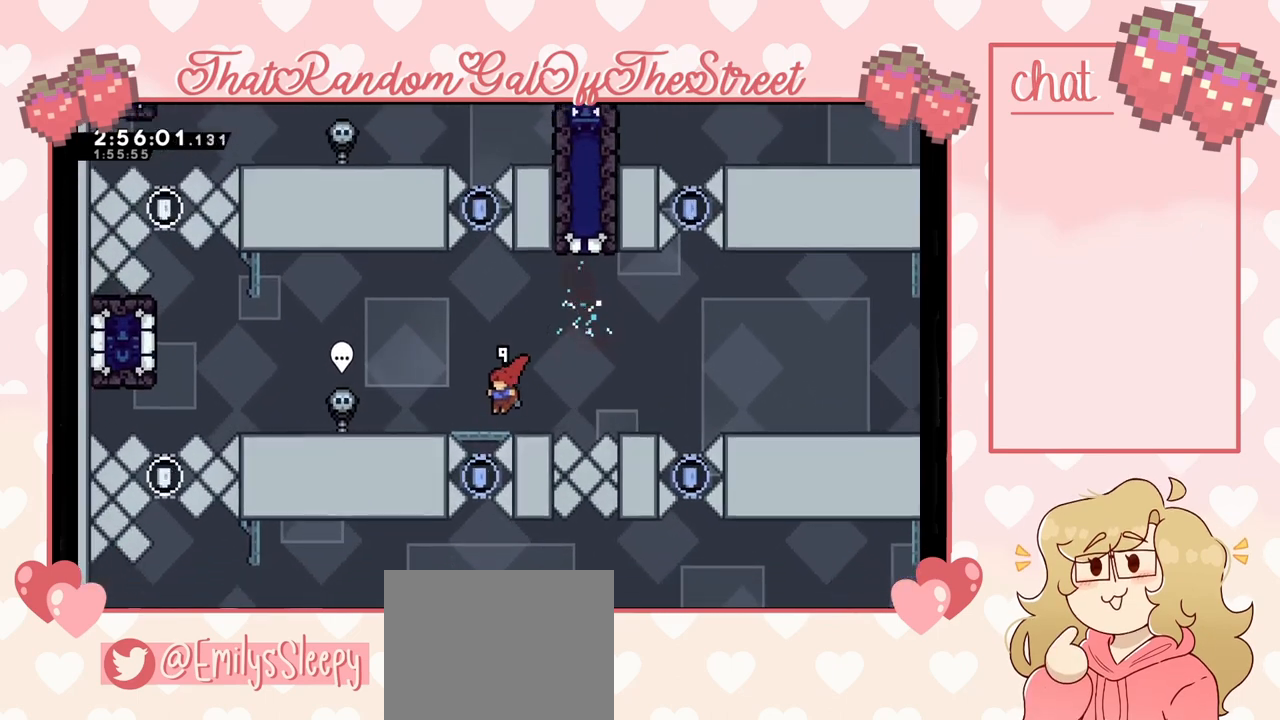
{"buttons": [], "left_stick": "left", "right_stick": "center", "events": []}
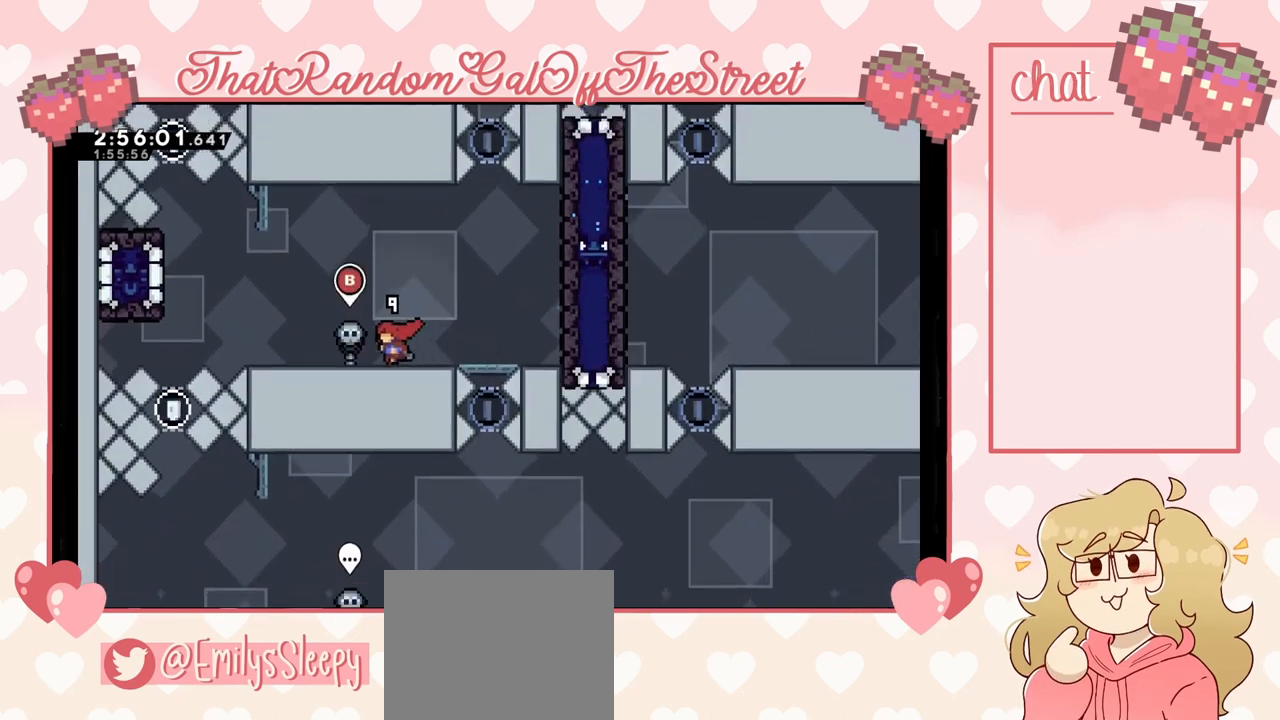
{"buttons": [], "left_stick": "left", "right_stick": "center", "events": []}
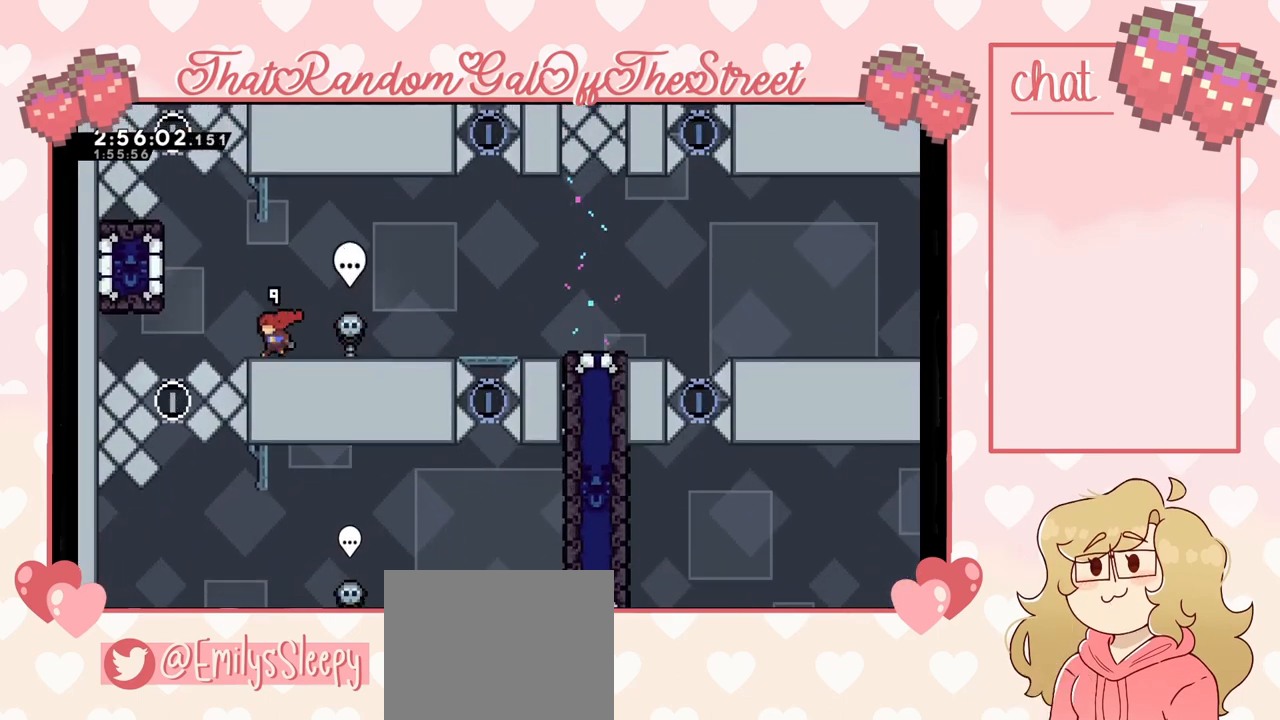
{"buttons": ["A", "L2"], "left_stick": "up", "right_stick": "center", "events": [[67, "A", "down"], [400, "L2", "down"], [500, "left_stick", "up"]]}
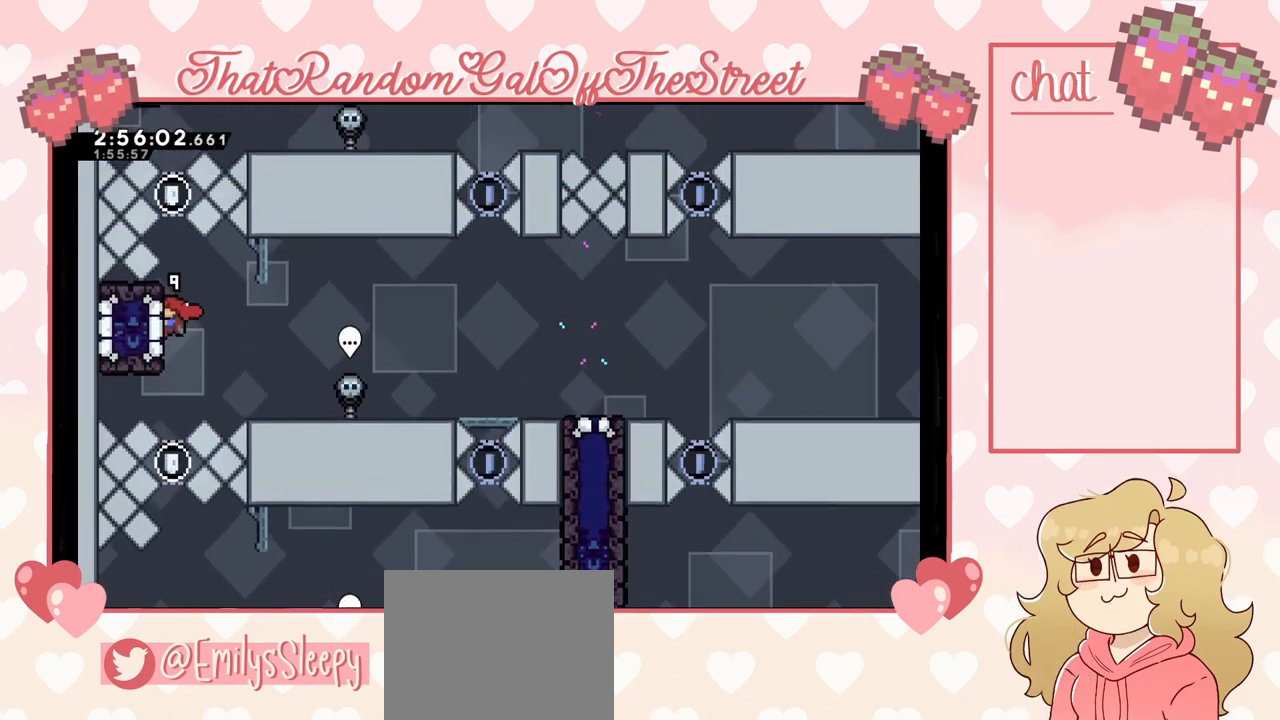
{"buttons": ["A", "L2"], "left_stick": "up", "right_stick": "center", "events": [[67, "A", "up"], [267, "left_stick", "center"], [400, "A", "down"], [467, "left_stick", "up"]]}
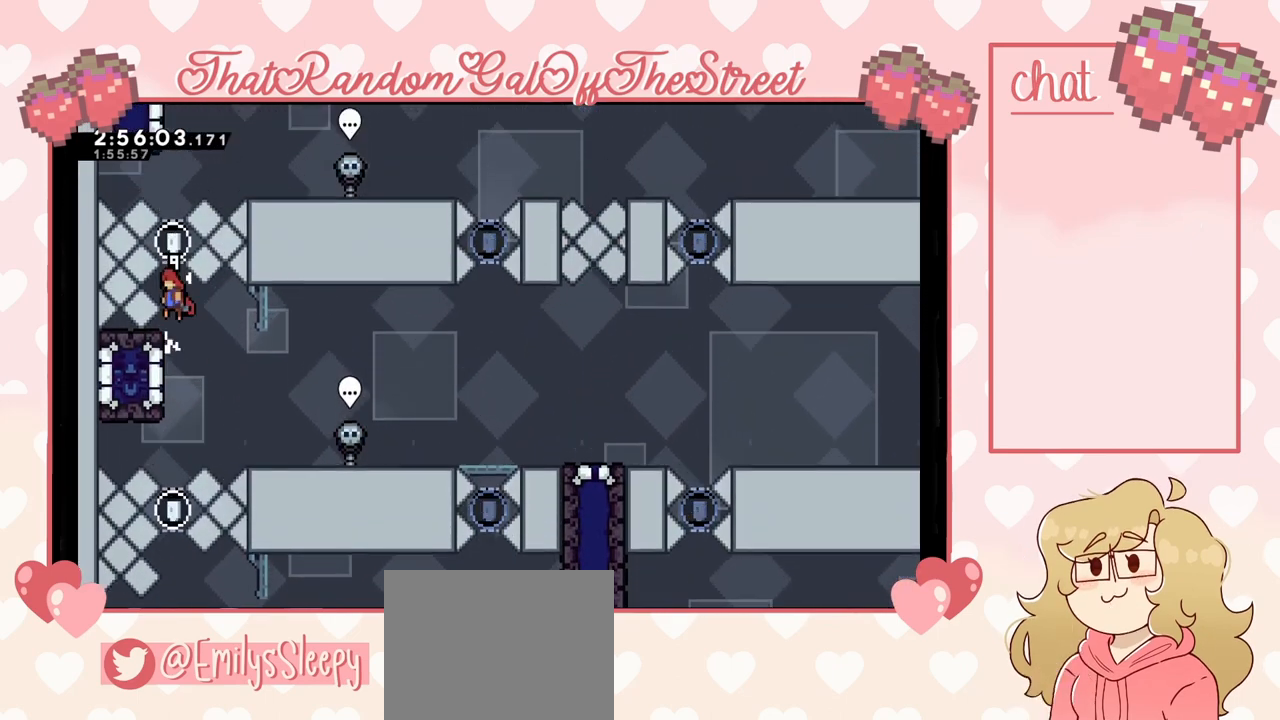
{"buttons": ["X"], "left_stick": "up", "right_stick": "center", "events": [[67, "L2", "up"], [100, "A", "up"], [167, "X", "down"]]}
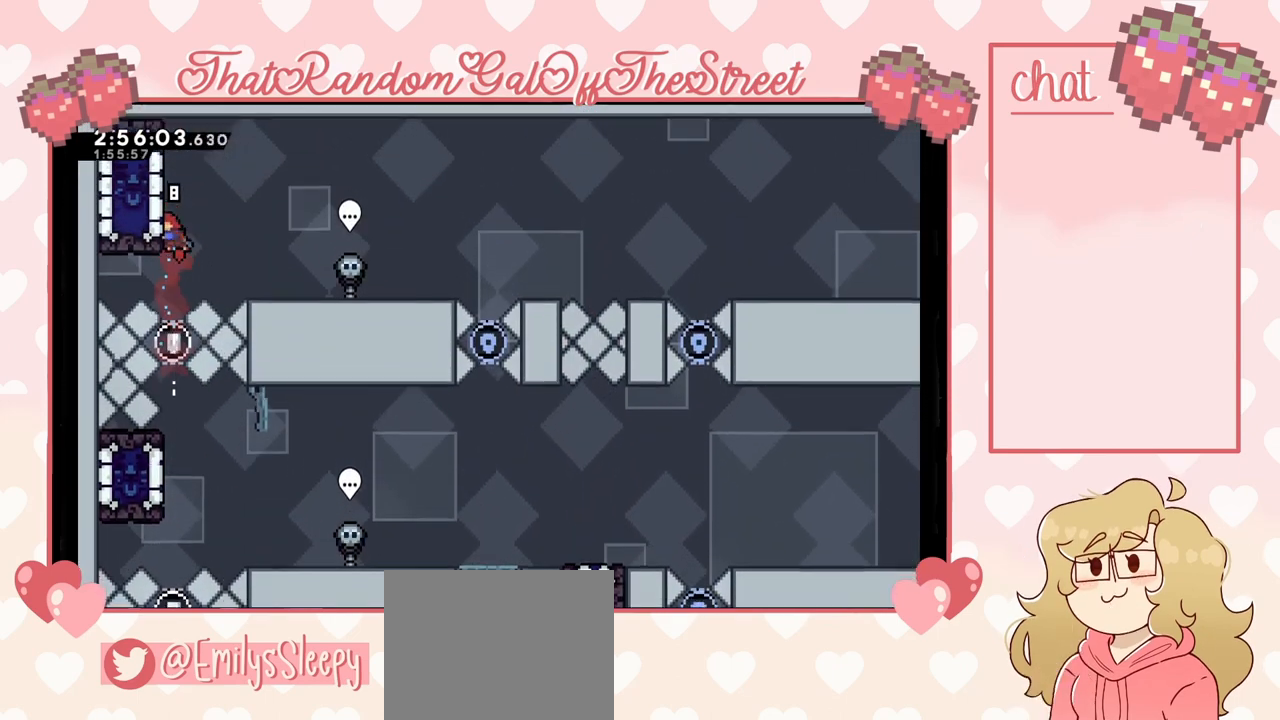
{"buttons": ["X", "L2"], "left_stick": "left", "right_stick": "center", "events": [[33, "L2", "down"], [33, "X", "up"], [433, "left_stick", "left"], [500, "X", "down"]]}
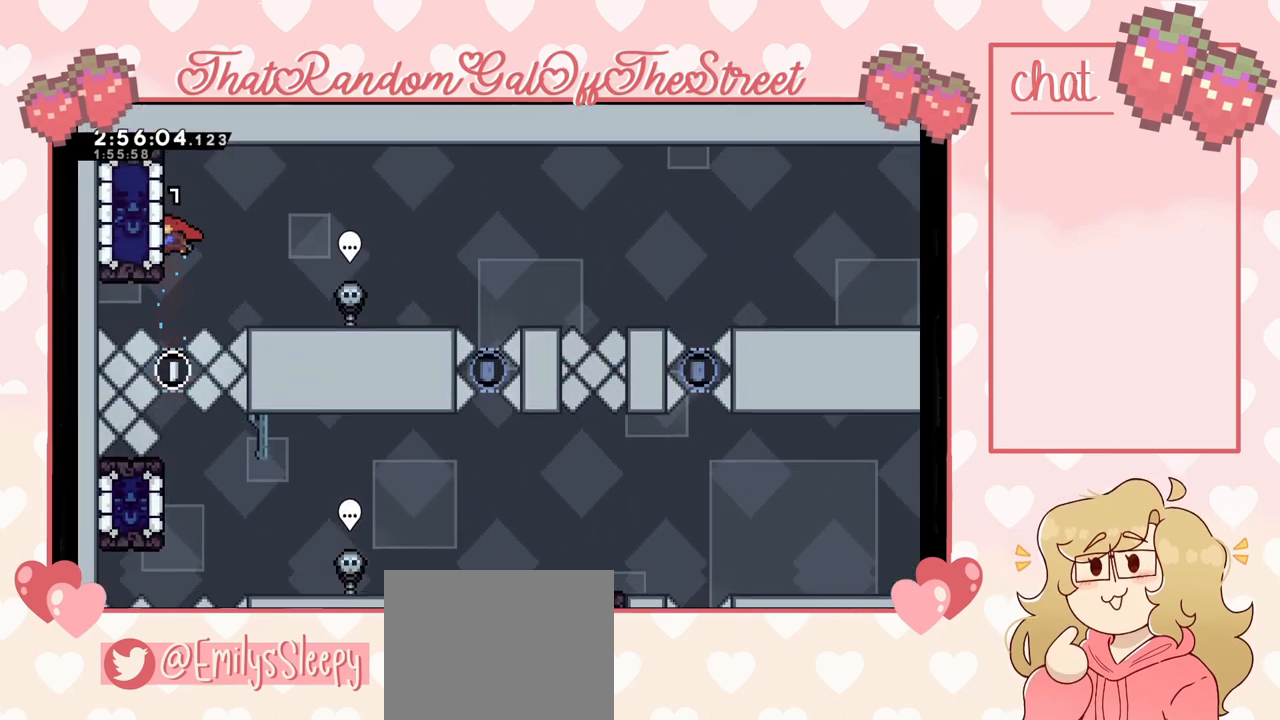
{"buttons": [], "left_stick": "right", "right_stick": "center", "events": [[100, "X", "up"], [267, "left_stick", "center"], [300, "L2", "up"], [333, "left_stick", "right"]]}
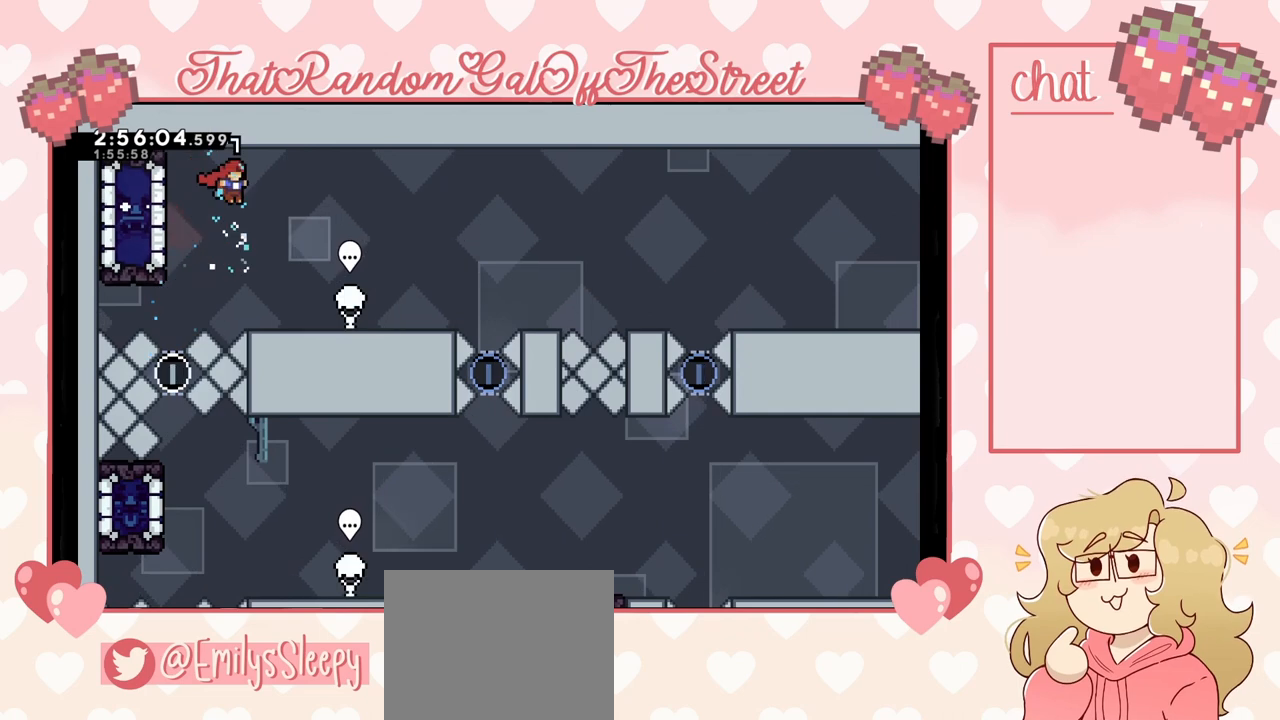
{"buttons": [], "left_stick": "right", "right_stick": "center", "events": []}
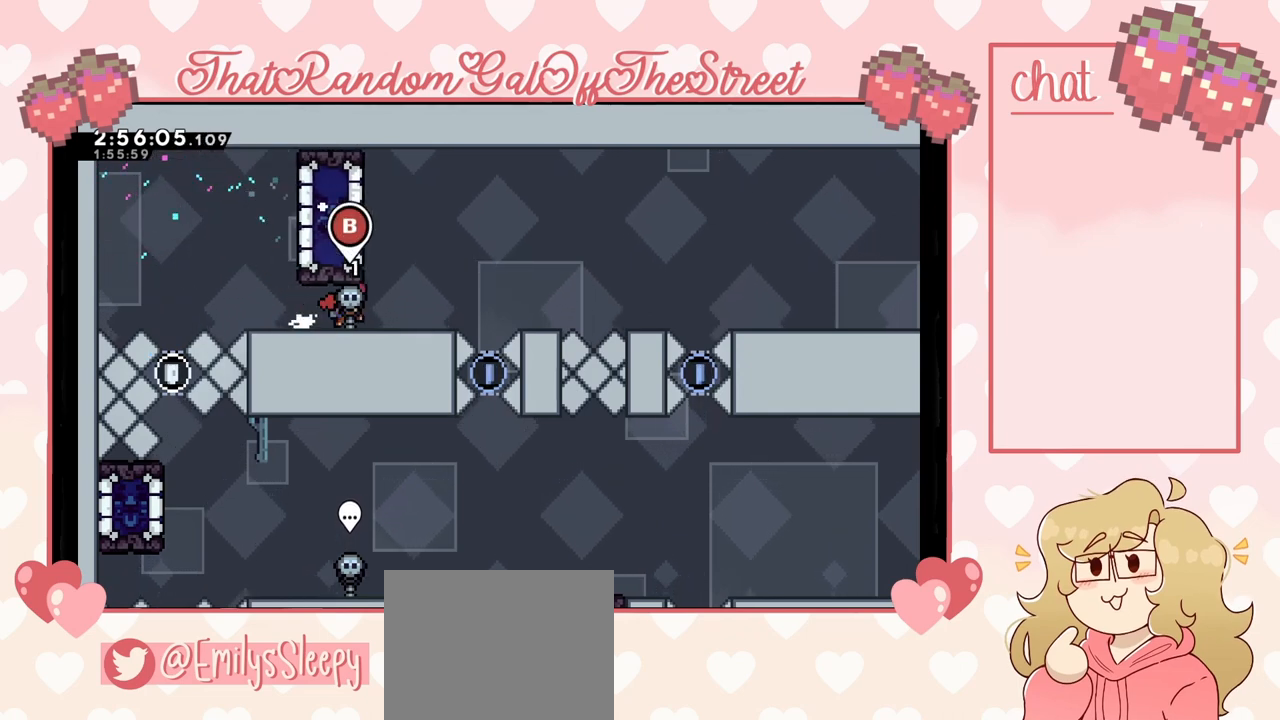
{"buttons": [], "left_stick": "right", "right_stick": "center", "events": [[333, "left_stick", "center"], [500, "left_stick", "right"]]}
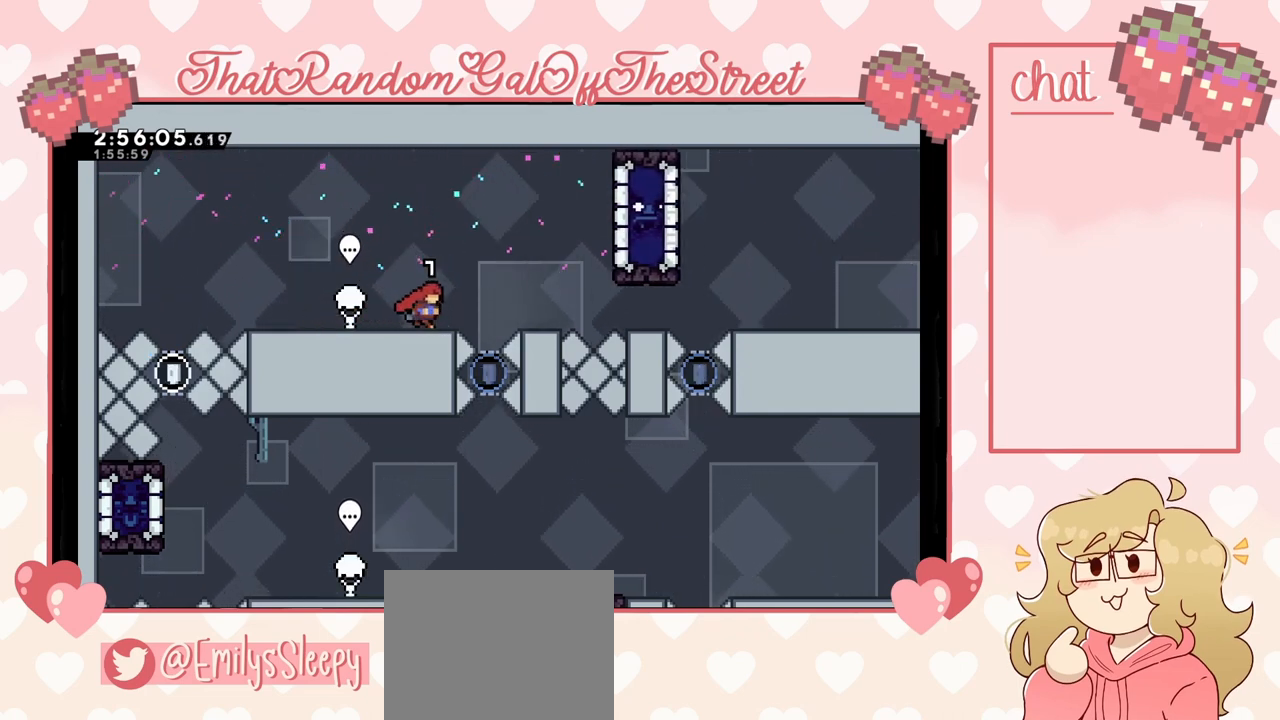
{"buttons": [], "left_stick": "center", "right_stick": "center", "events": [[67, "A", "down"], [400, "A", "up"], [467, "left_stick", "center"]]}
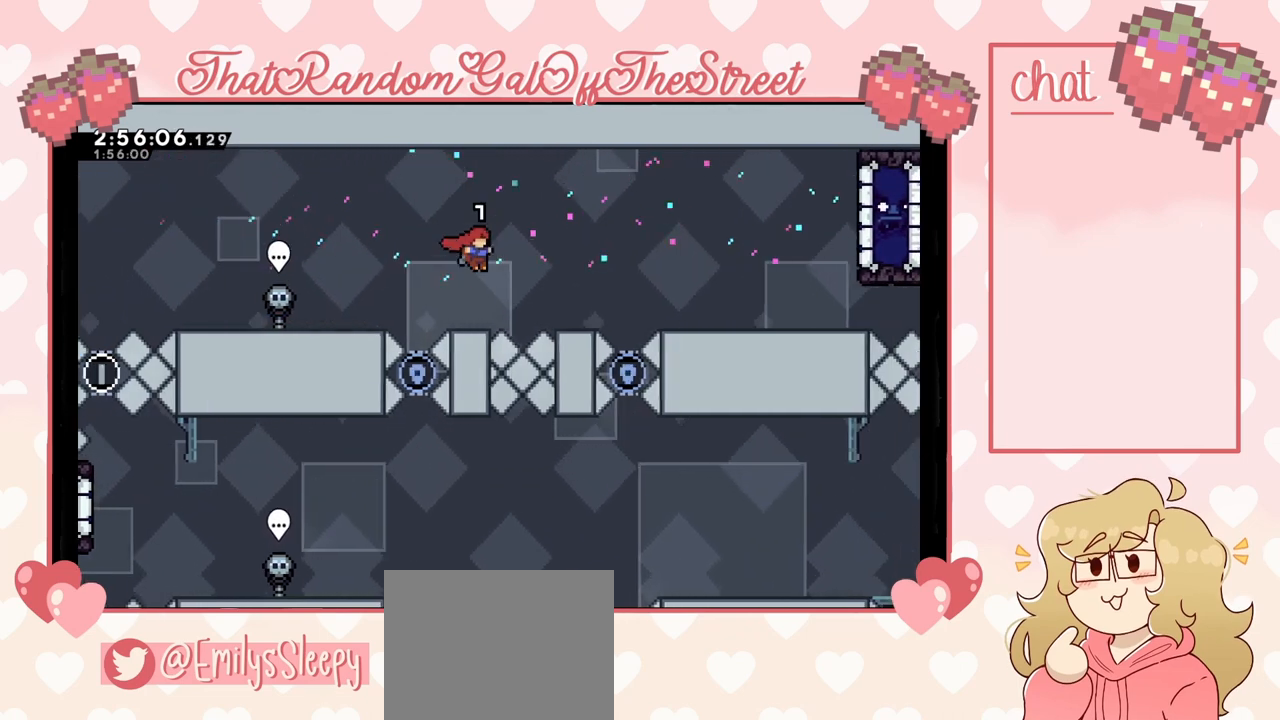
{"buttons": ["A"], "left_stick": "right", "right_stick": "center", "events": [[300, "A", "down"], [300, "left_stick", "right"]]}
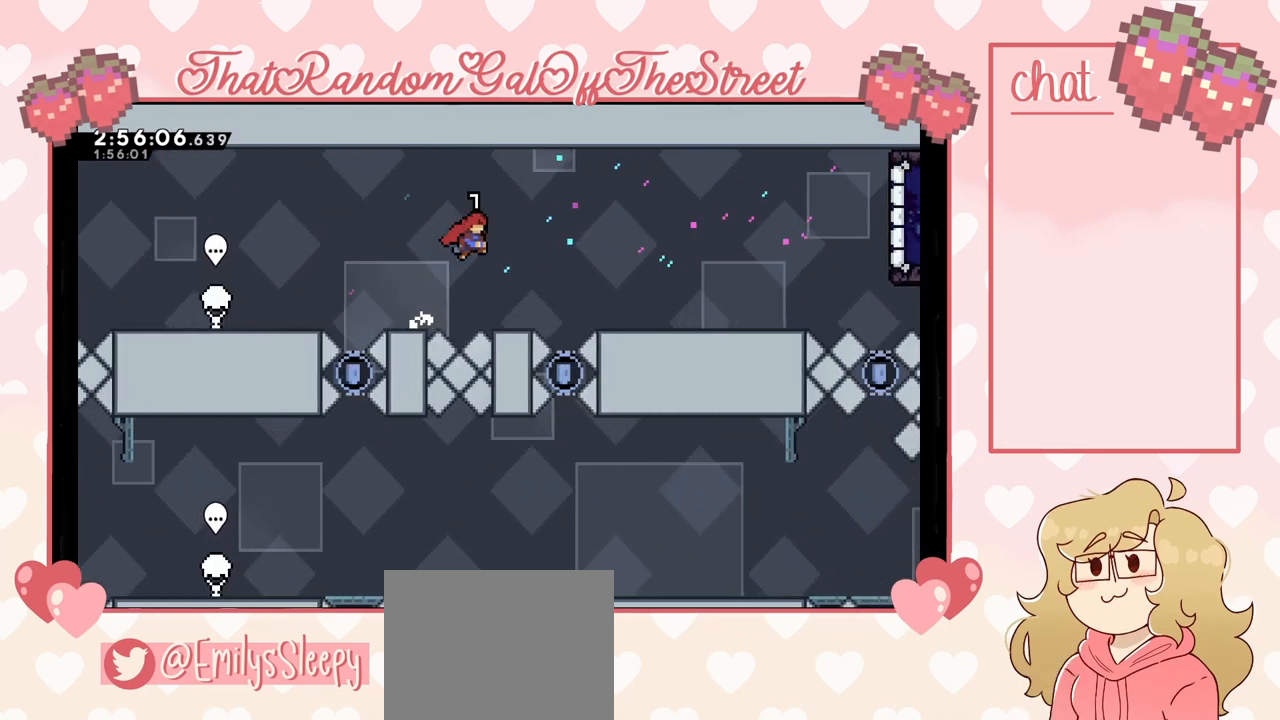
{"buttons": ["A"], "left_stick": "right", "right_stick": "center", "events": [[33, "A", "up"], [167, "left_stick", "center"], [400, "left_stick", "right"], [433, "A", "down"]]}
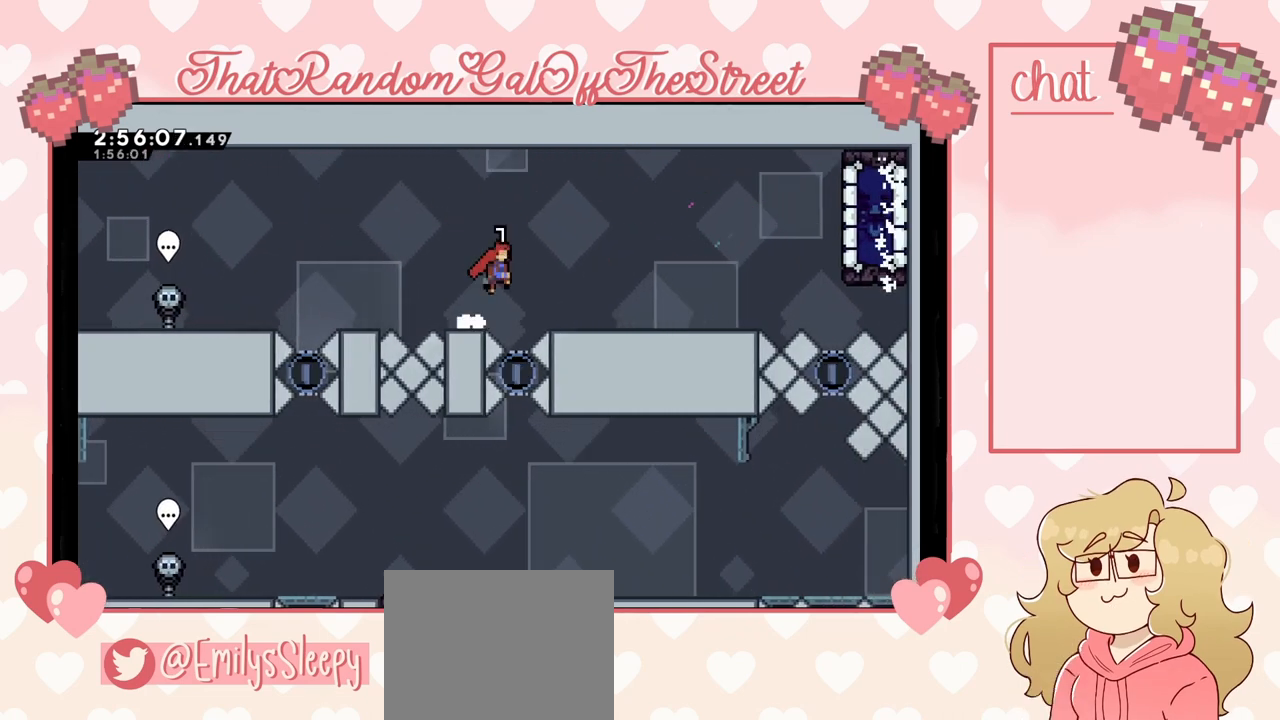
{"buttons": [], "left_stick": "right", "right_stick": "center", "events": [[300, "A", "up"]]}
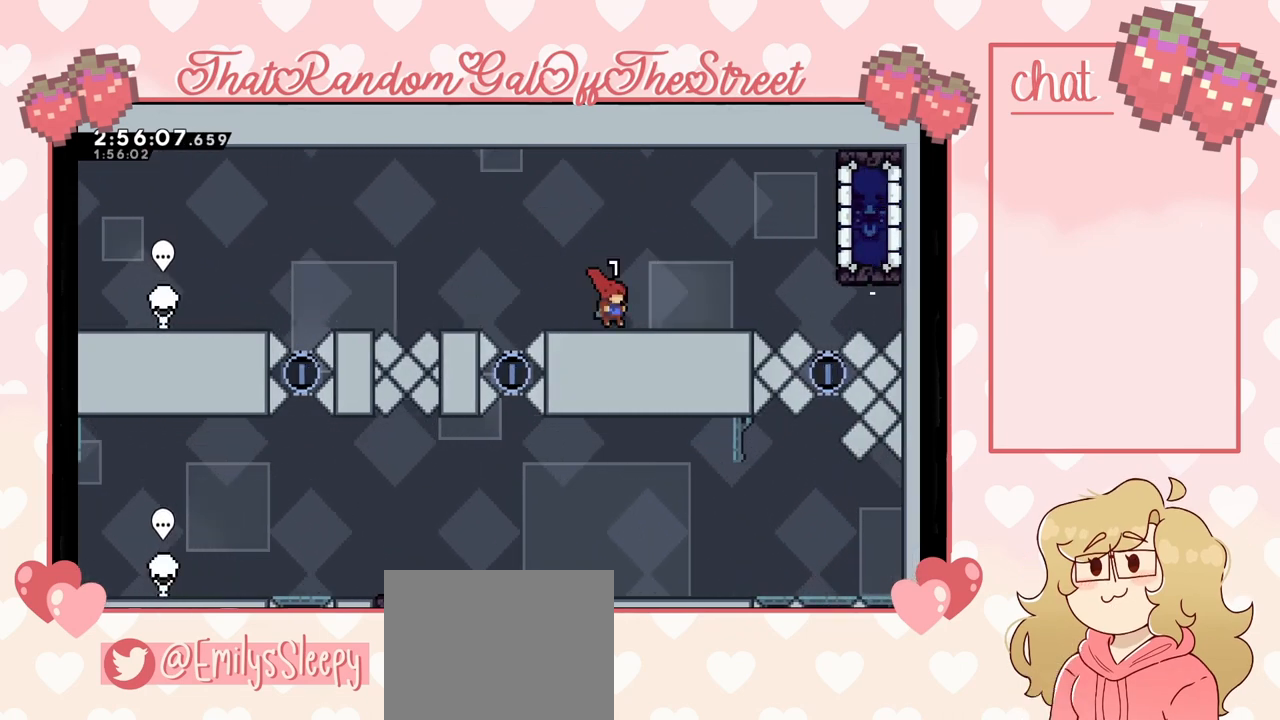
{"buttons": ["A"], "left_stick": "right", "right_stick": "center", "events": [[467, "A", "down"]]}
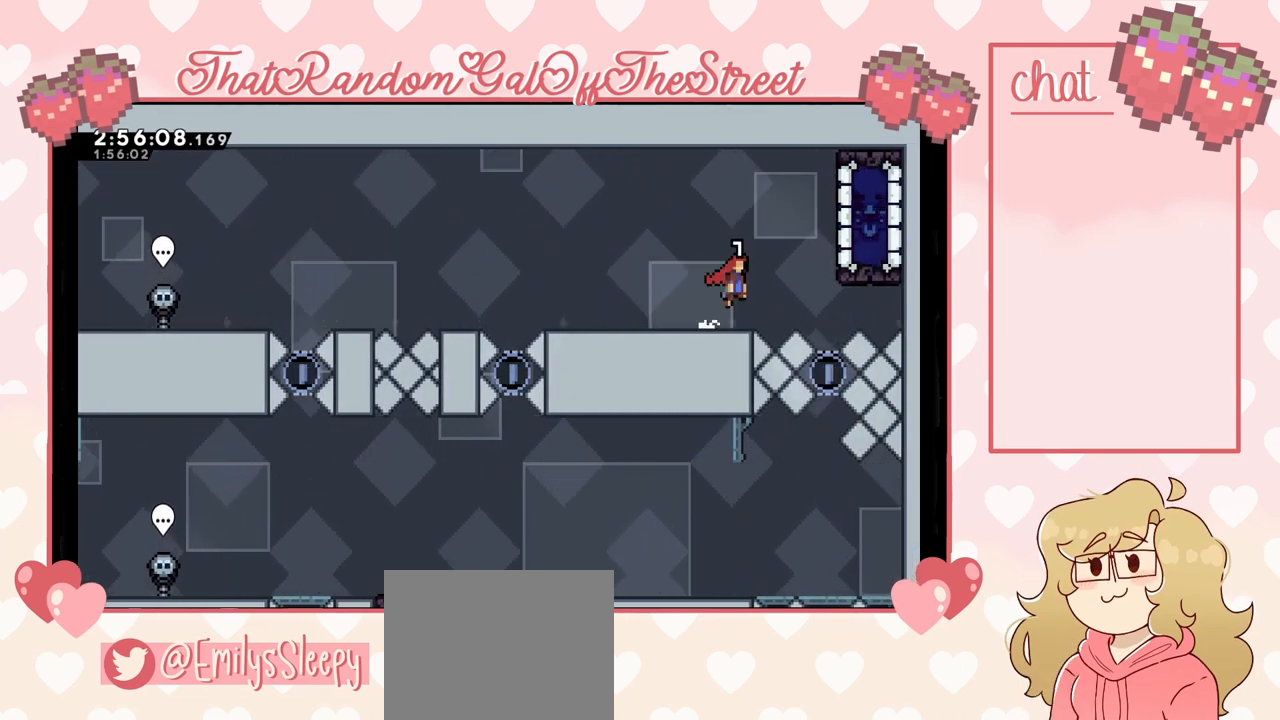
{"buttons": ["L2"], "left_stick": "center", "right_stick": "center", "events": [[400, "L2", "down"], [433, "A", "up"], [467, "left_stick", "center"]]}
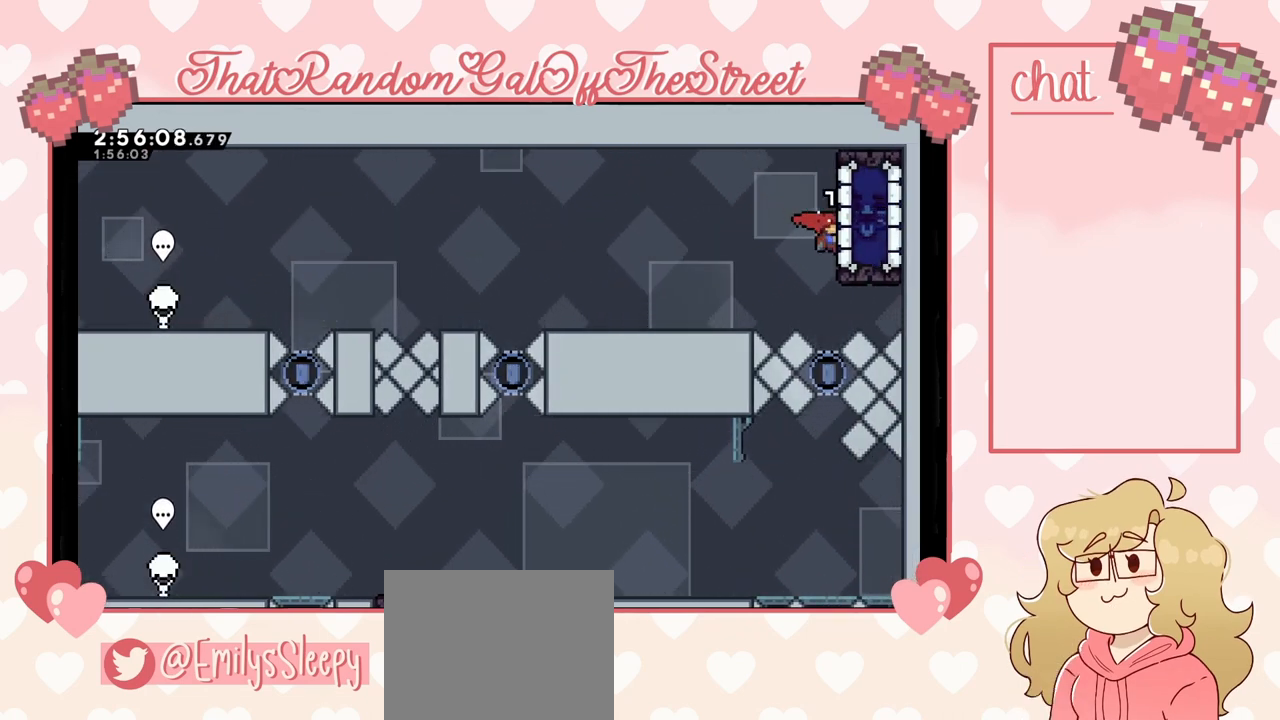
{"buttons": [], "left_stick": "center", "right_stick": "center", "events": [[200, "L2", "up"]]}
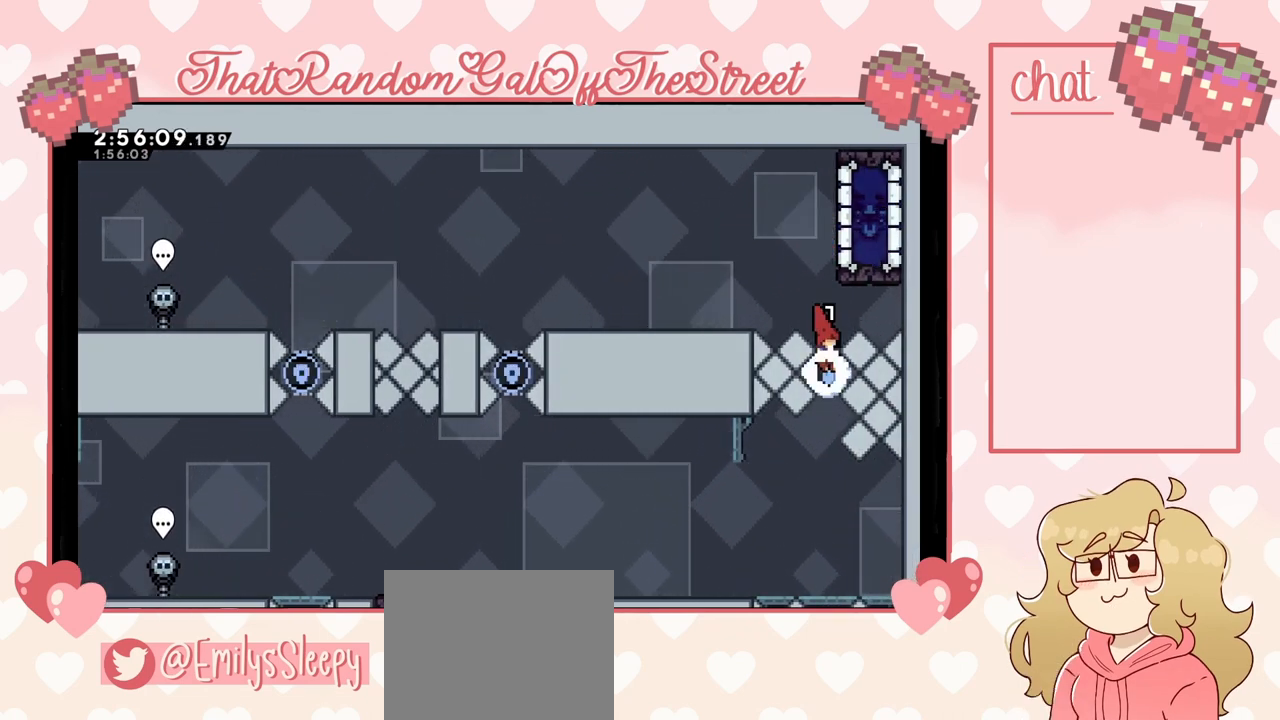
{"buttons": [], "left_stick": "left", "right_stick": "center", "events": [[300, "left_stick", "left"]]}
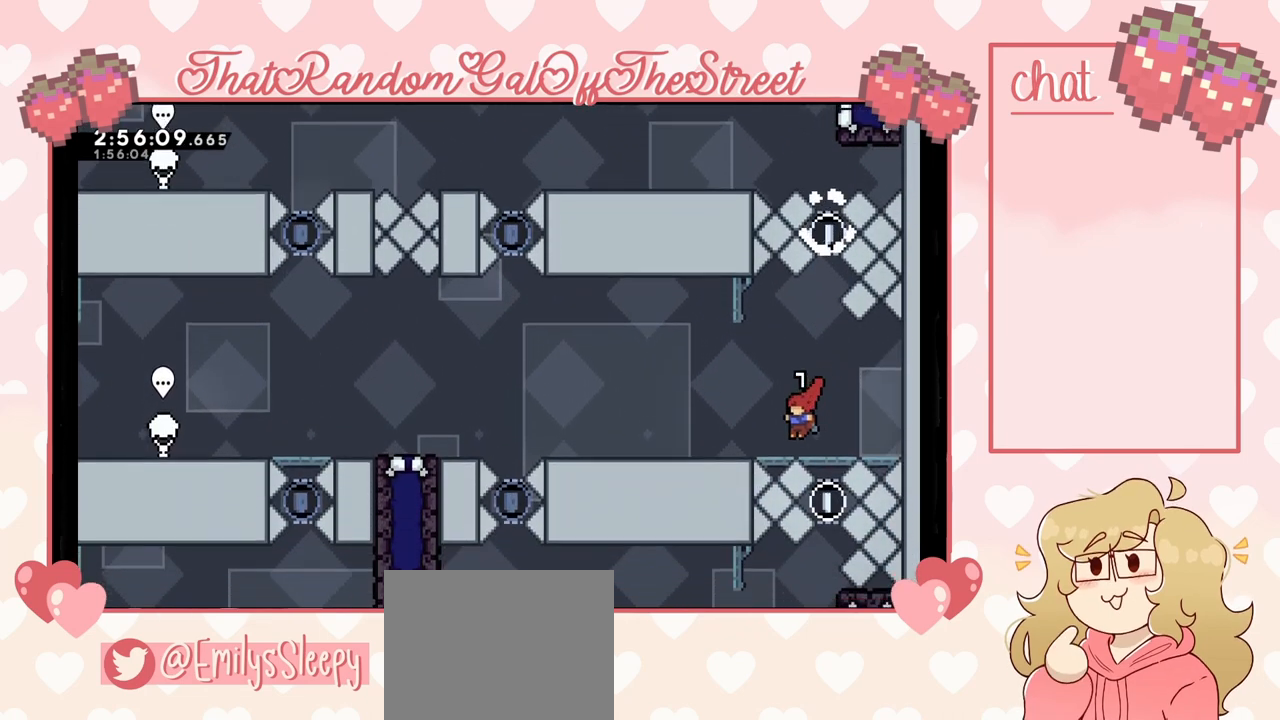
{"buttons": [], "left_stick": "left", "right_stick": "center", "events": []}
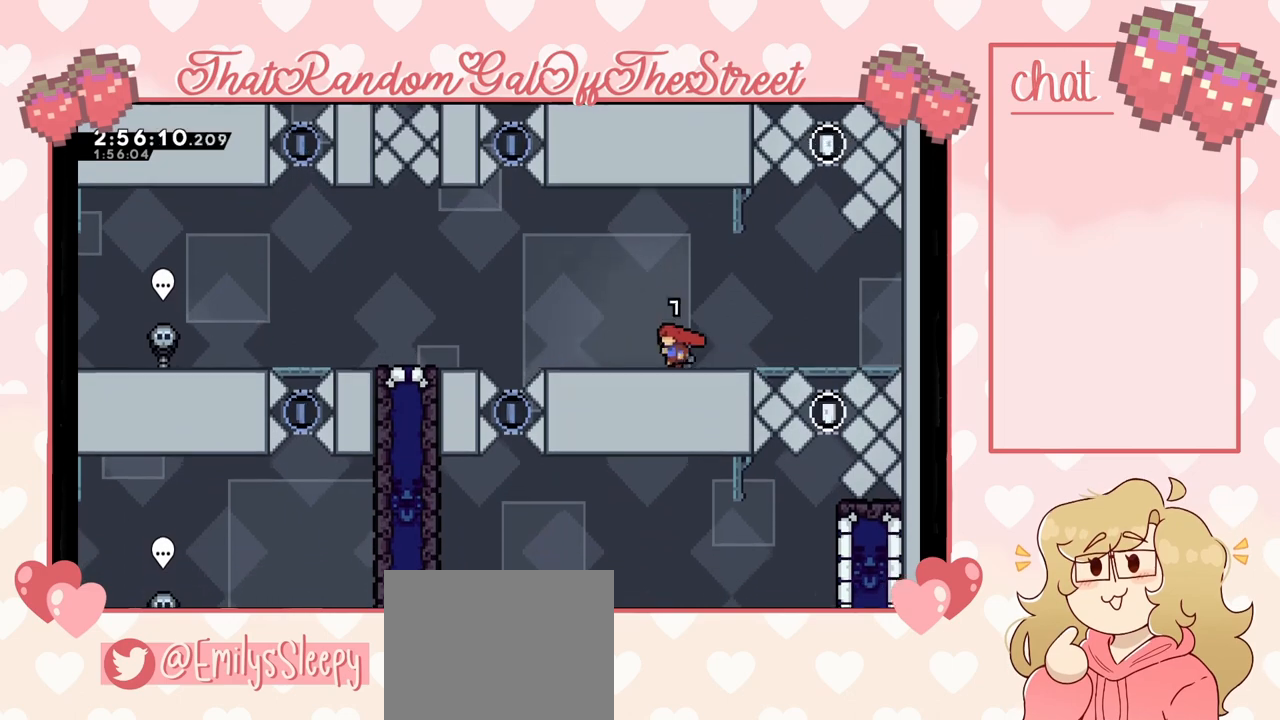
{"buttons": [], "left_stick": "center", "right_stick": "center", "events": [[267, "left_stick", "center"]]}
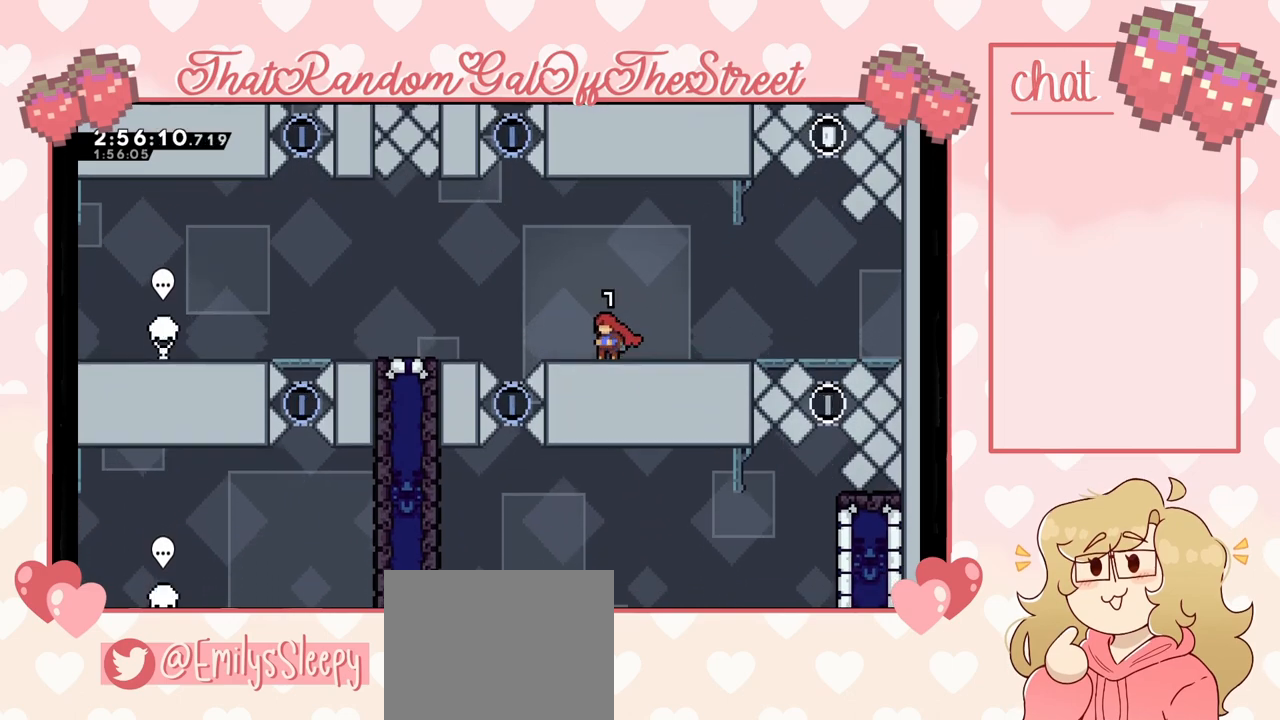
{"buttons": [], "left_stick": "center", "right_stick": "center", "events": []}